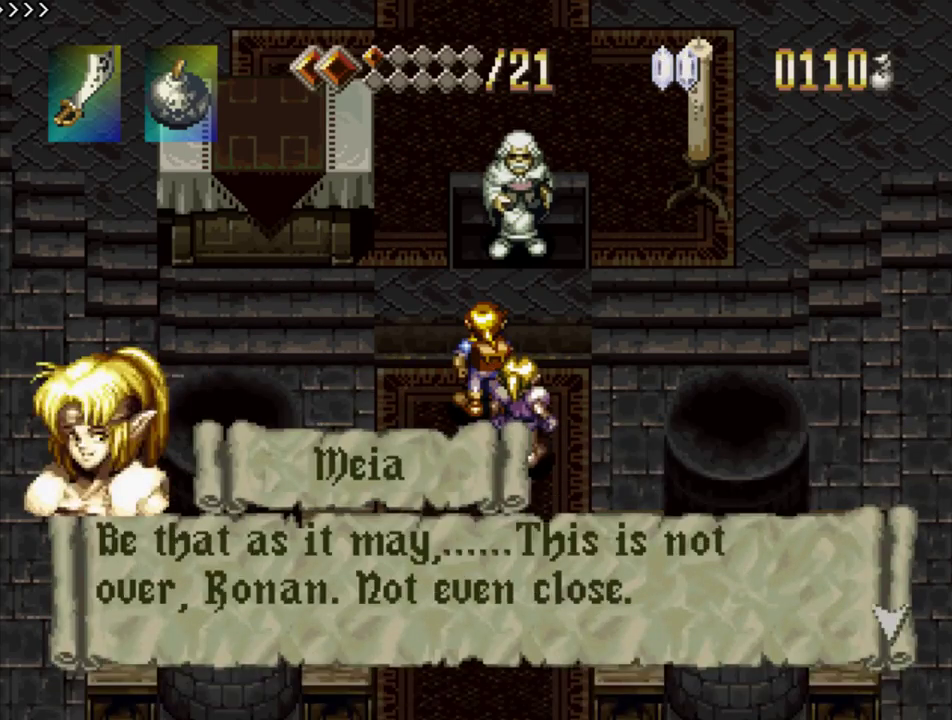
Gameplay with a controller (PlayStation layout); each line is a JSON object with the inputs held at the frame after it. "events" lists button and stick changes between this image and that frame as [ms after this image, input, new state], when the widget could be followed in between. Not read: L3 R3.
{"buttons": ["SQUARE"], "events": [[267, "SQUARE", "up"], [317, "SQUARE", "down"]]}
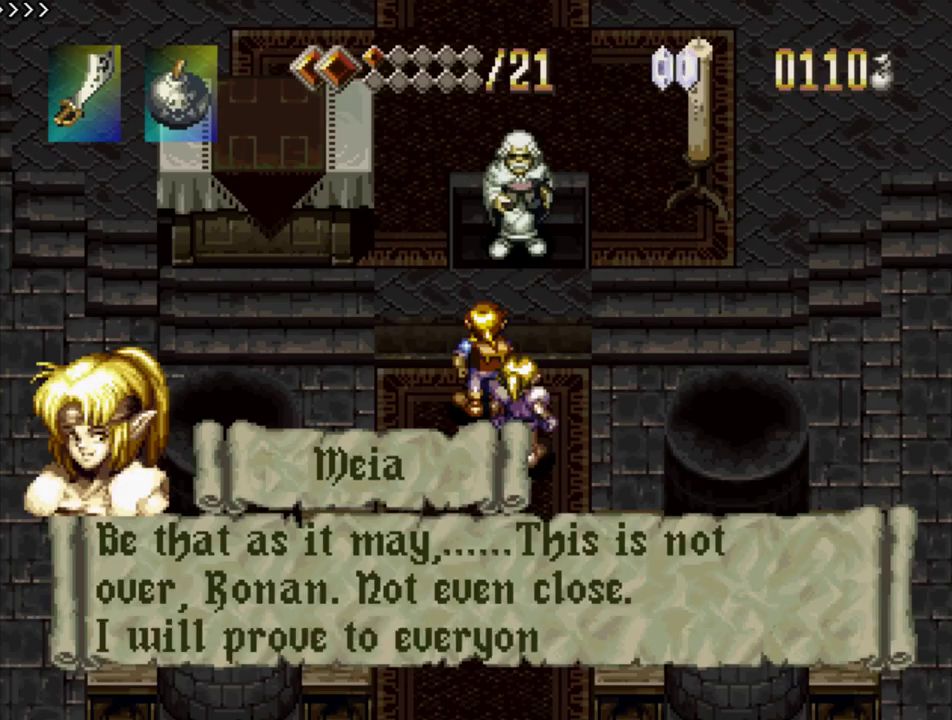
{"buttons": ["SQUARE"], "events": [[184, "SQUARE", "up"], [234, "SQUARE", "down"], [434, "SQUARE", "up"], [484, "SQUARE", "down"]]}
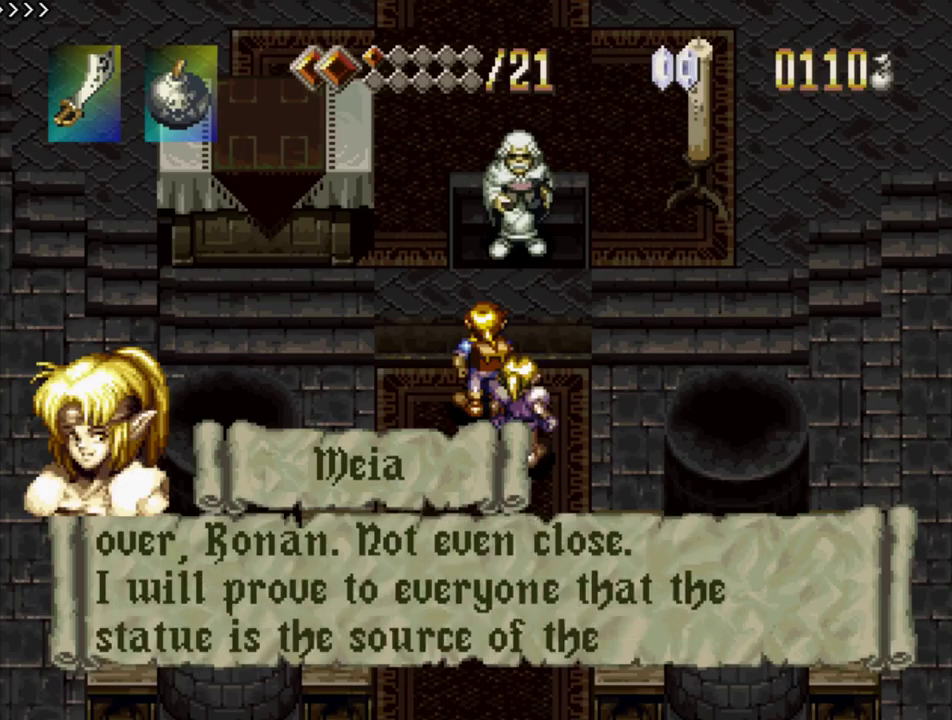
{"buttons": ["SQUARE"], "events": [[284, "SQUARE", "up"], [334, "SQUARE", "down"]]}
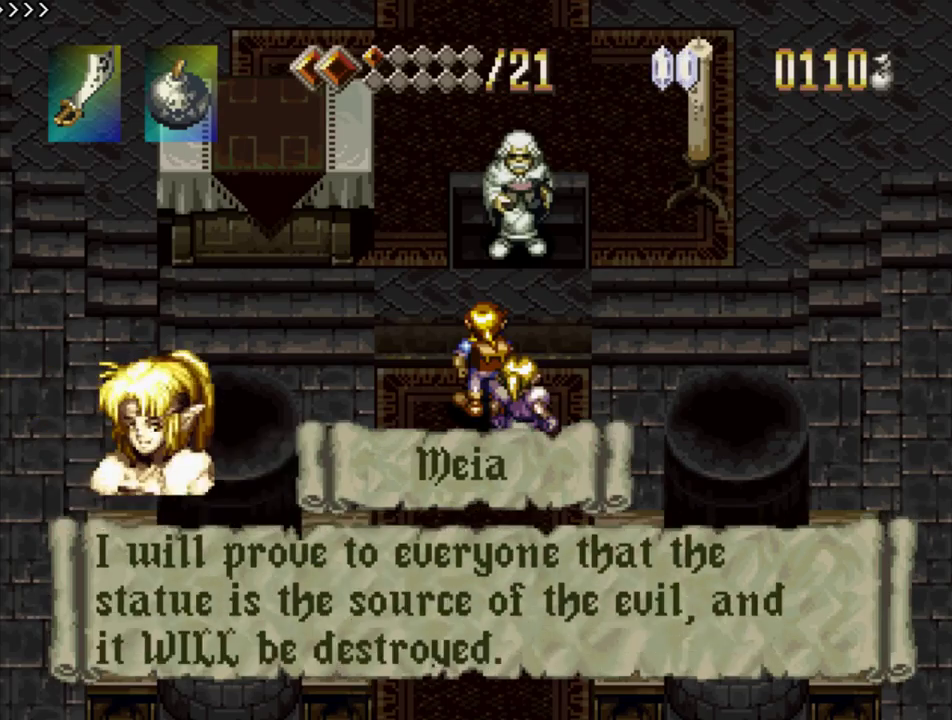
{"buttons": ["SQUARE"], "events": [[200, "SQUARE", "up"], [267, "SQUARE", "down"]]}
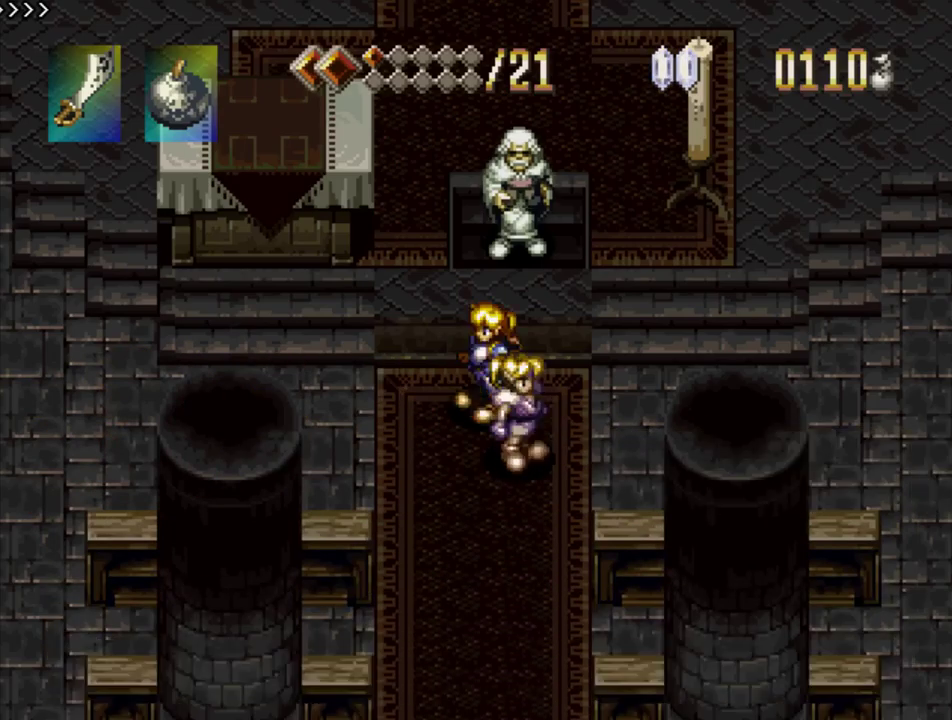
{"buttons": ["SQUARE"], "events": []}
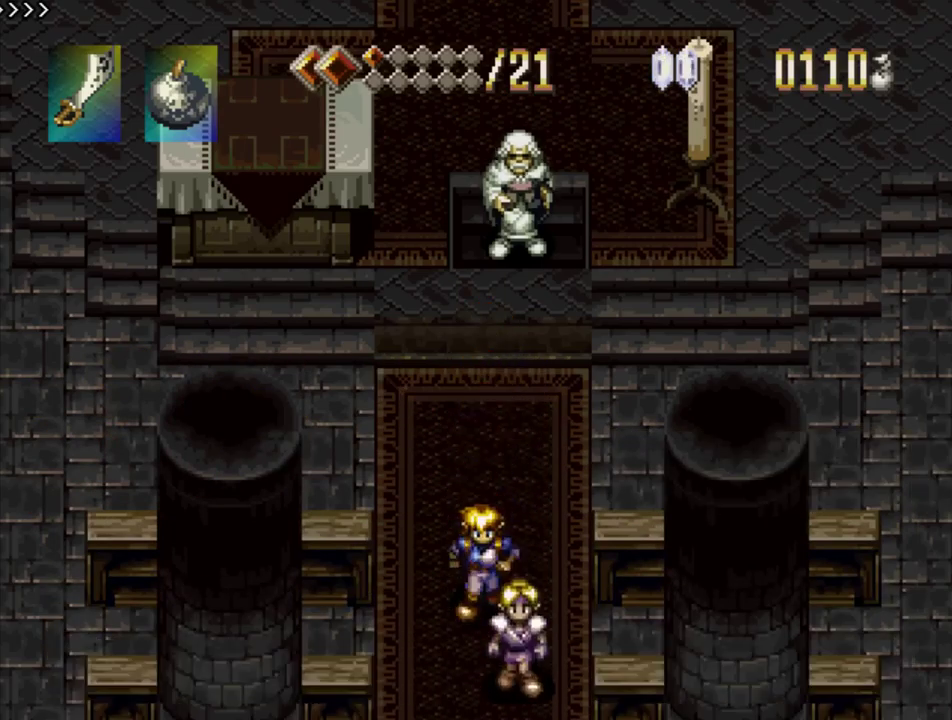
{"buttons": ["SQUARE"], "events": []}
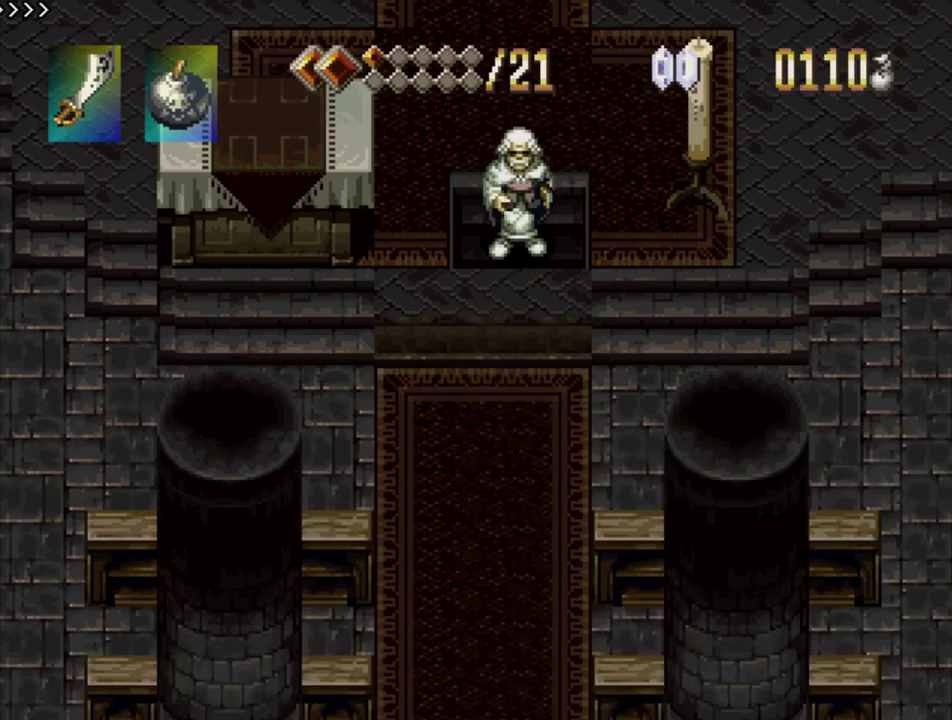
{"buttons": ["SQUARE"], "events": []}
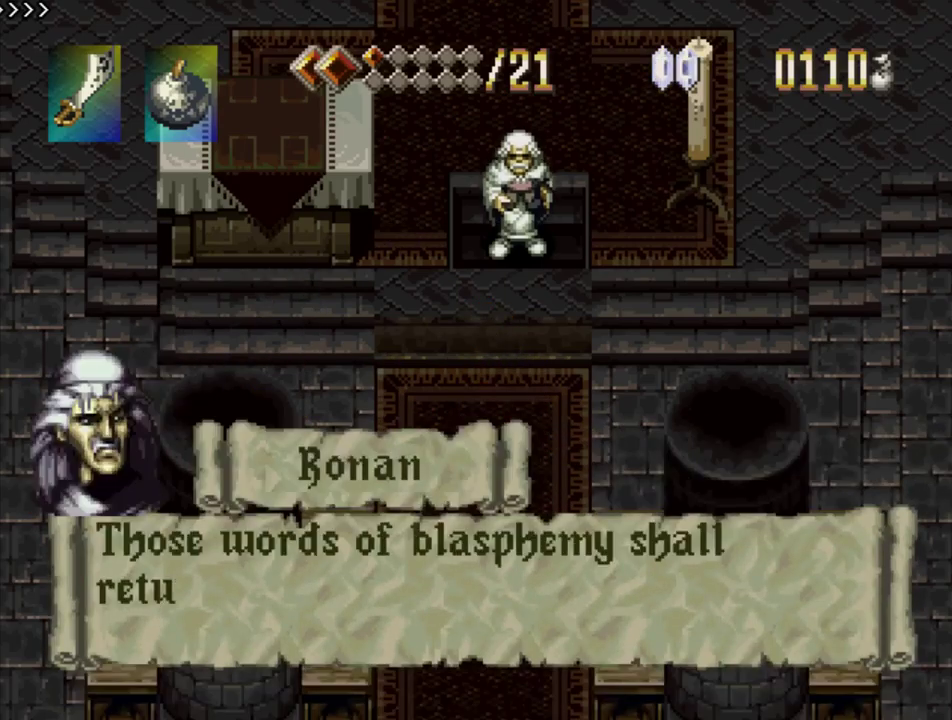
{"buttons": [], "events": [[234, "SQUARE", "up"], [284, "SQUARE", "down"], [467, "SQUARE", "up"]]}
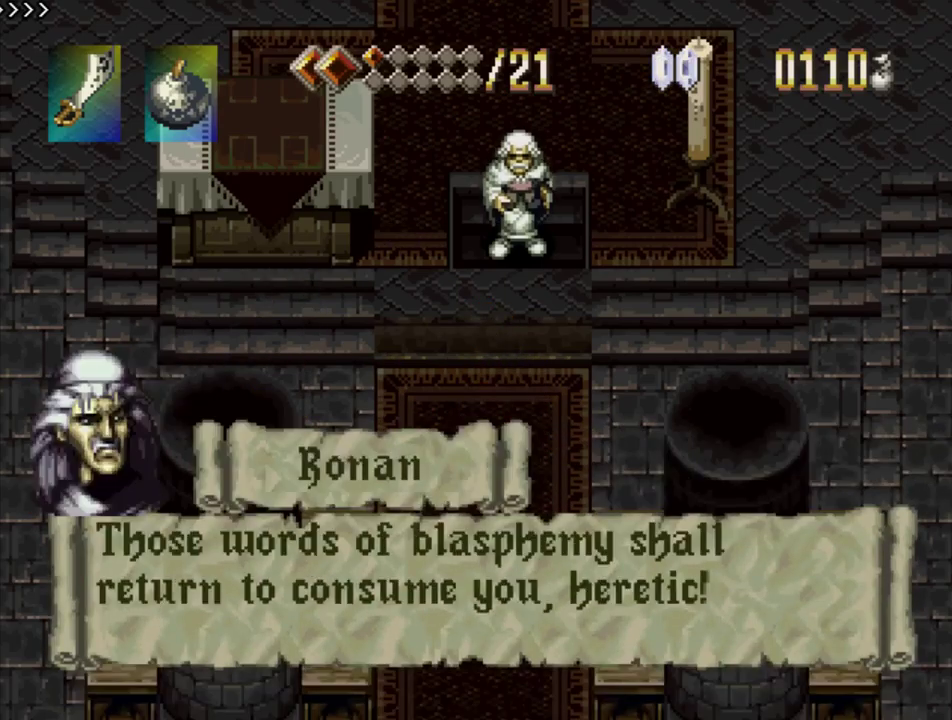
{"buttons": ["SQUARE"], "events": [[17, "SQUARE", "down"], [100, "SQUARE", "up"], [167, "SQUARE", "down"]]}
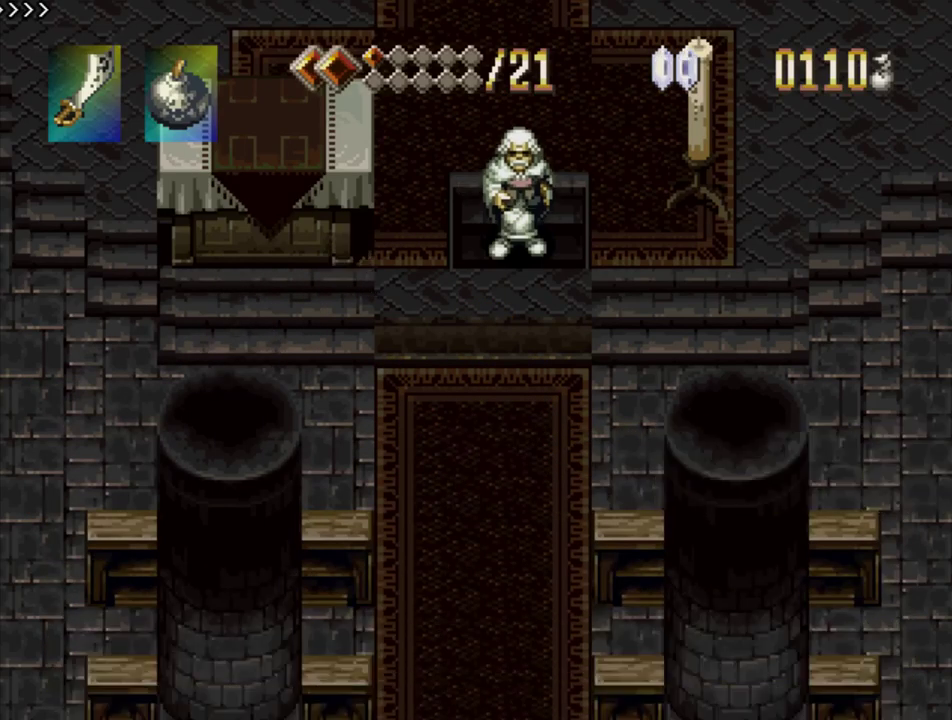
{"buttons": ["SQUARE"], "events": [[284, "SQUARE", "up"], [350, "SQUARE", "down"]]}
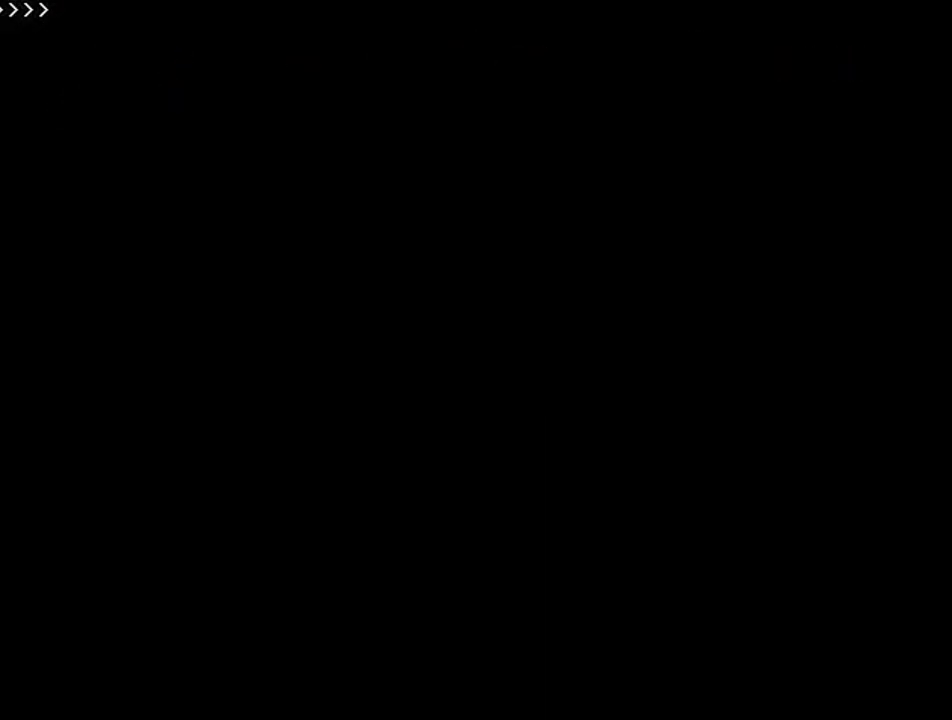
{"buttons": [], "events": [[134, "SQUARE", "up"]]}
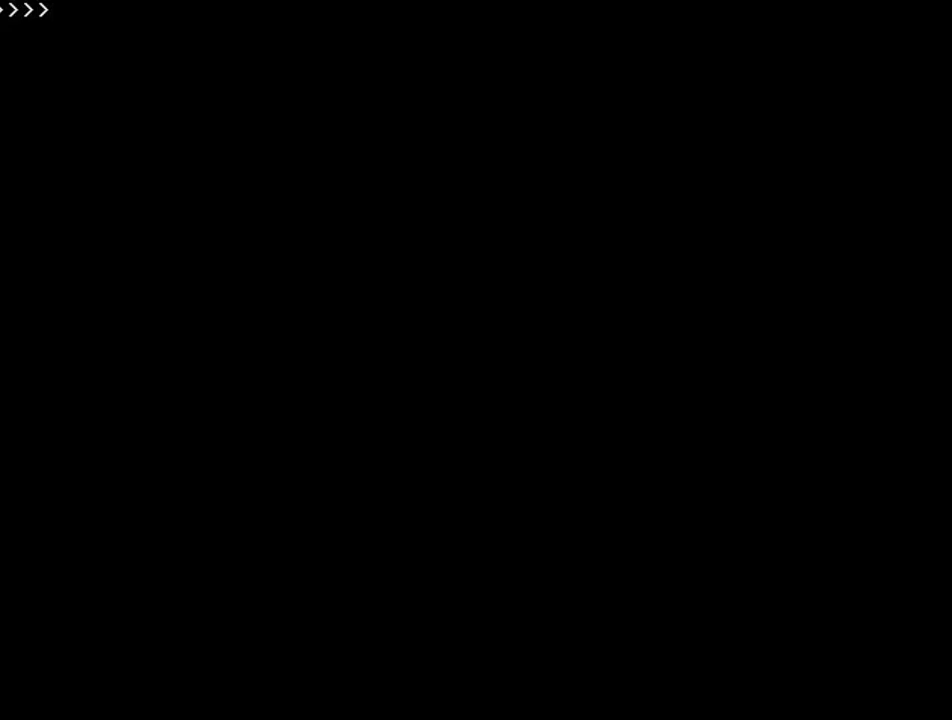
{"buttons": ["SQUARE"], "events": [[283, "SQUARE", "down"]]}
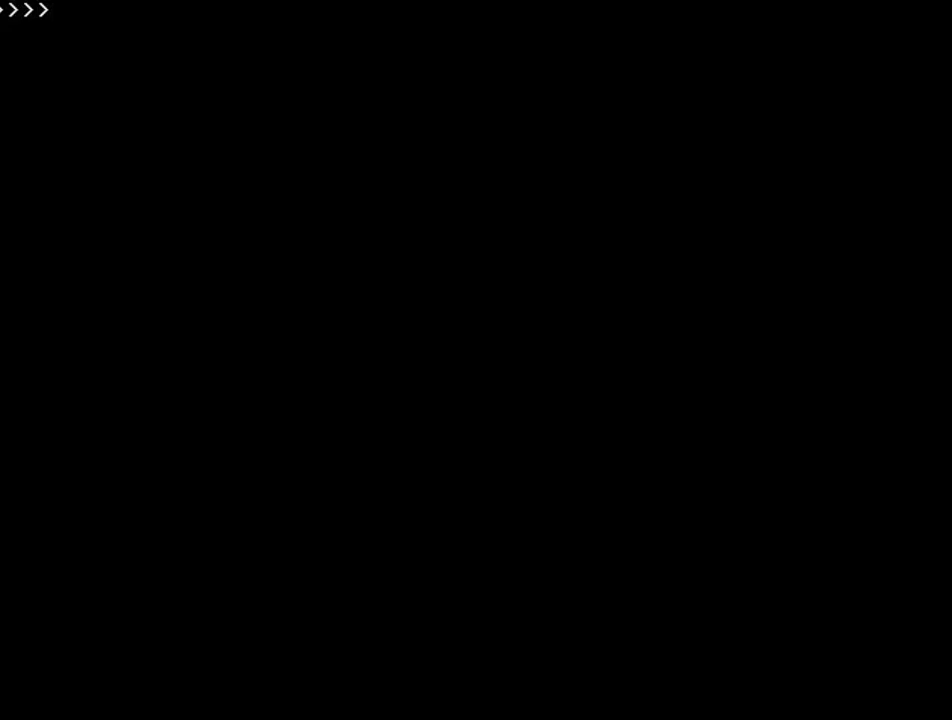
{"buttons": ["SQUARE"], "events": []}
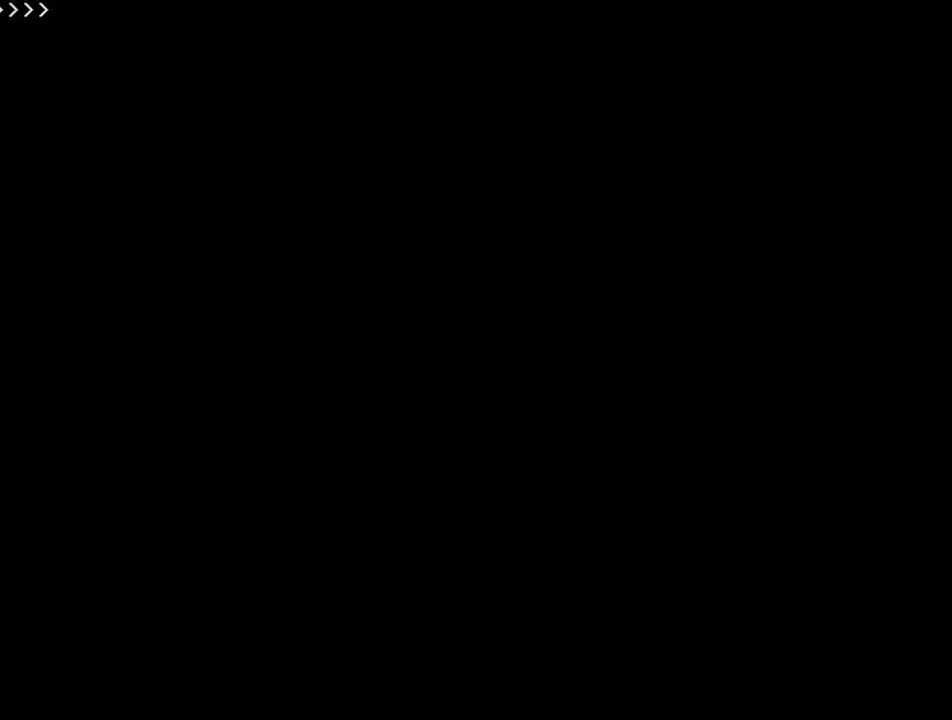
{"buttons": ["SQUARE"], "events": []}
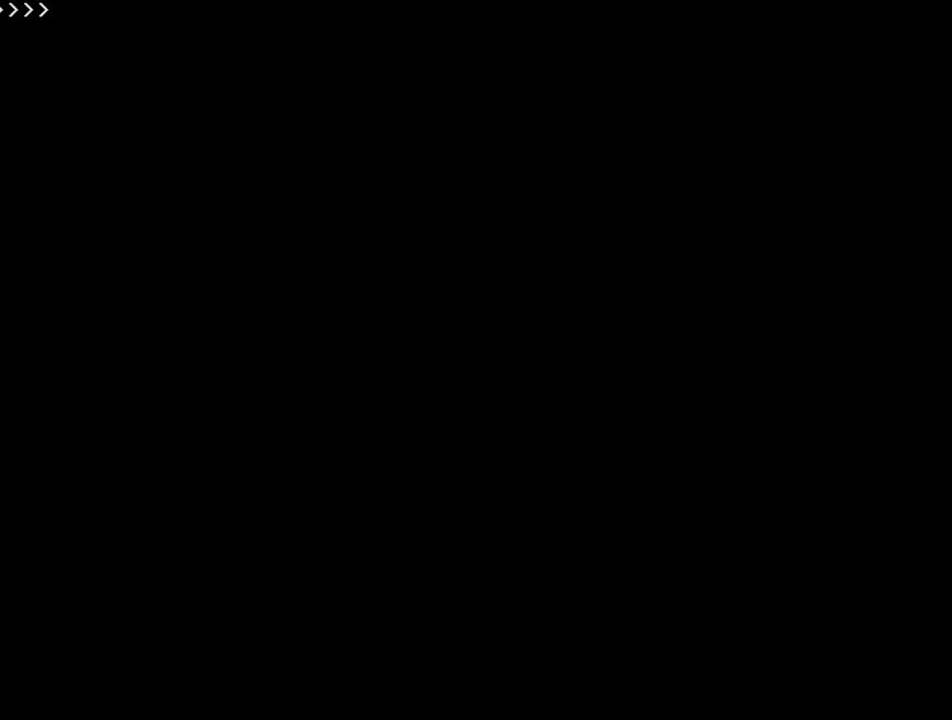
{"buttons": ["SQUARE"], "events": []}
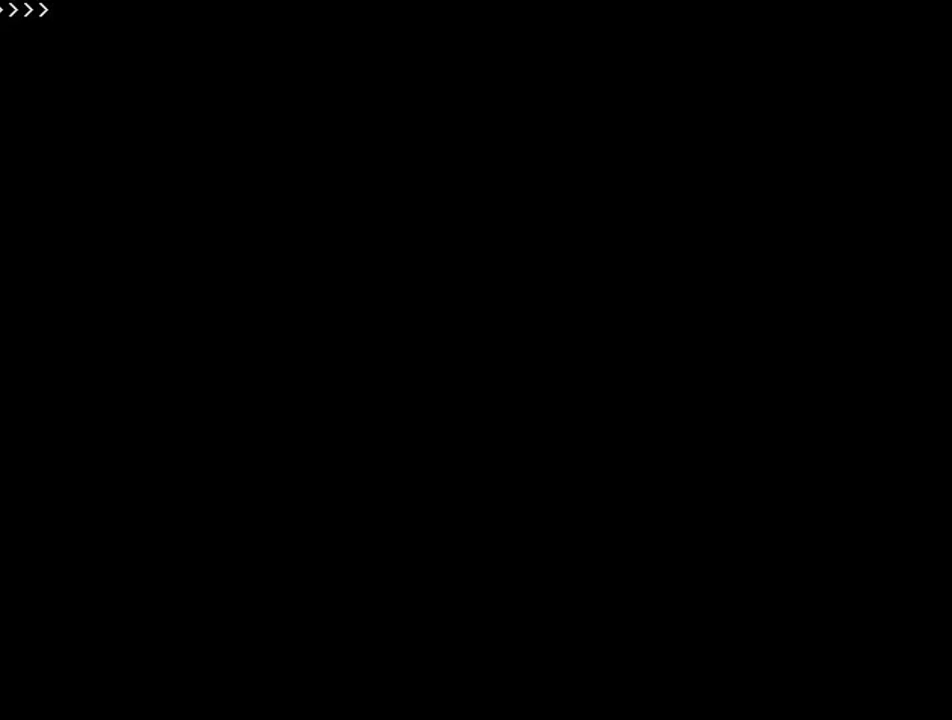
{"buttons": ["SQUARE"], "events": []}
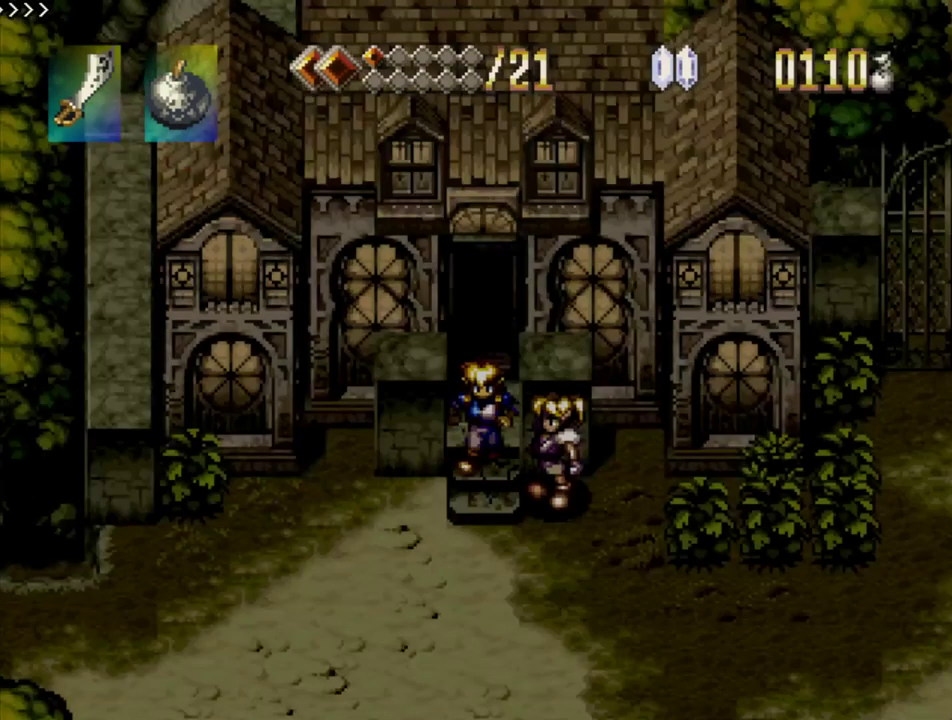
{"buttons": ["SQUARE"], "events": []}
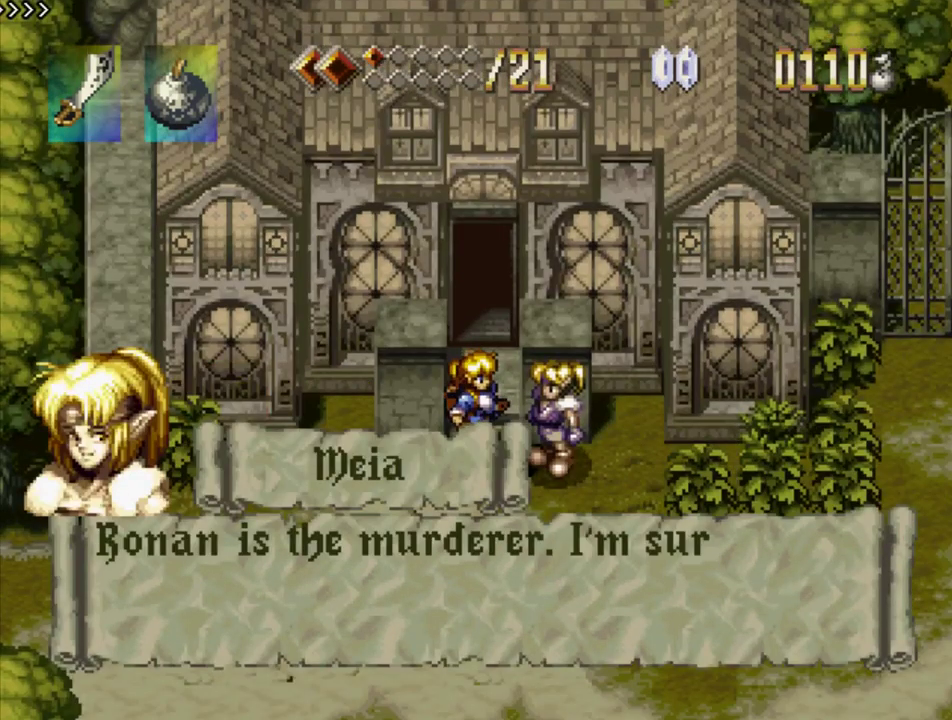
{"buttons": ["SQUARE"], "events": [[267, "SQUARE", "up"], [317, "SQUARE", "down"]]}
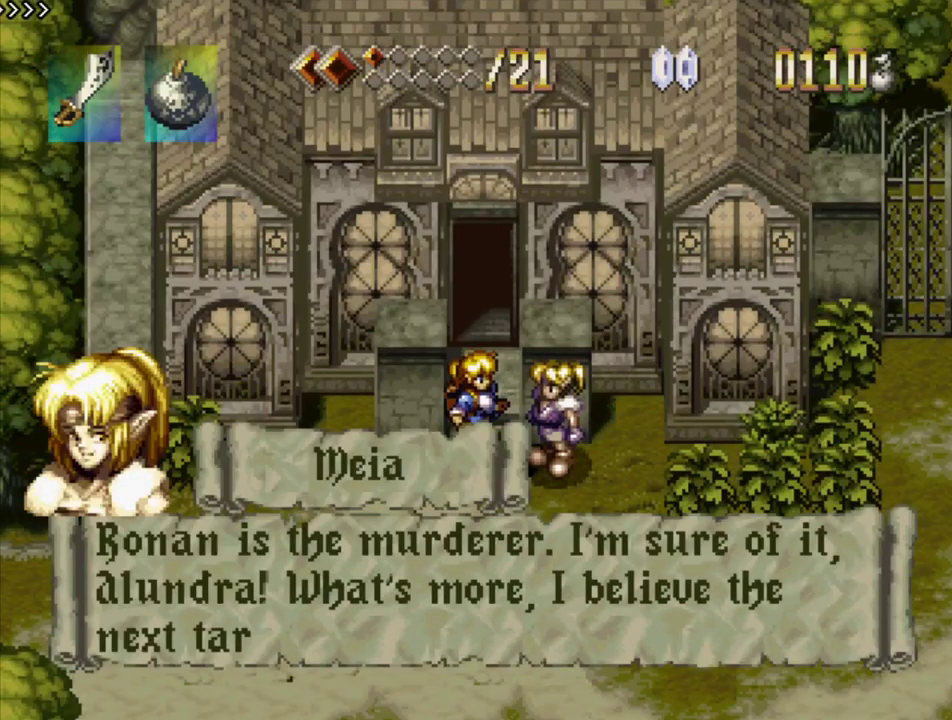
{"buttons": ["SQUARE"], "events": [[117, "SQUARE", "up"], [200, "SQUARE", "down"]]}
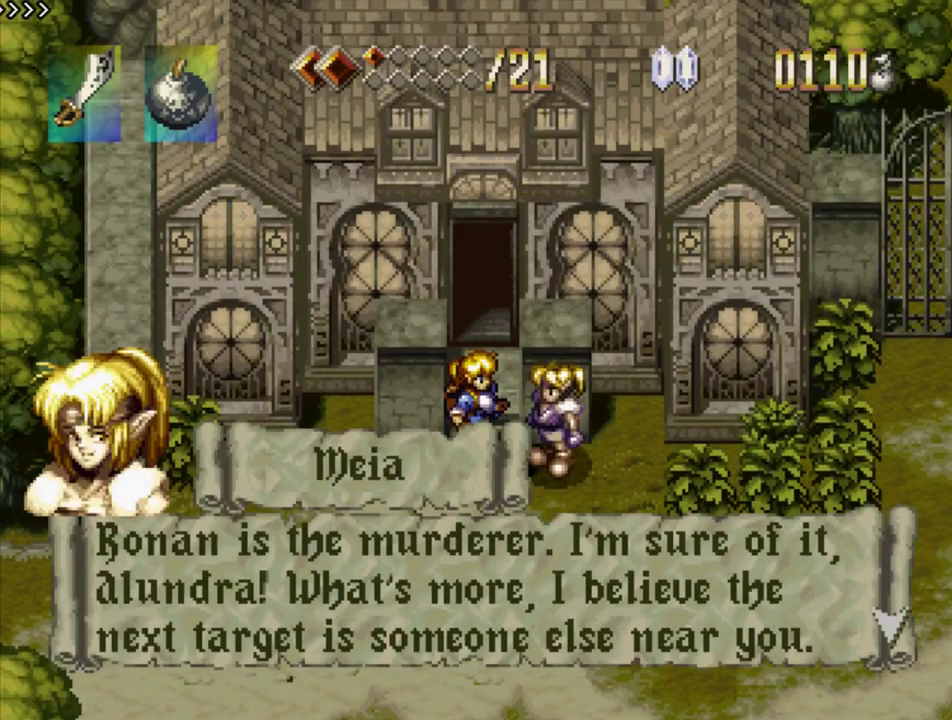
{"buttons": ["SQUARE"], "events": [[33, "SQUARE", "up"], [83, "SQUARE", "down"], [217, "SQUARE", "up"], [267, "SQUARE", "down"]]}
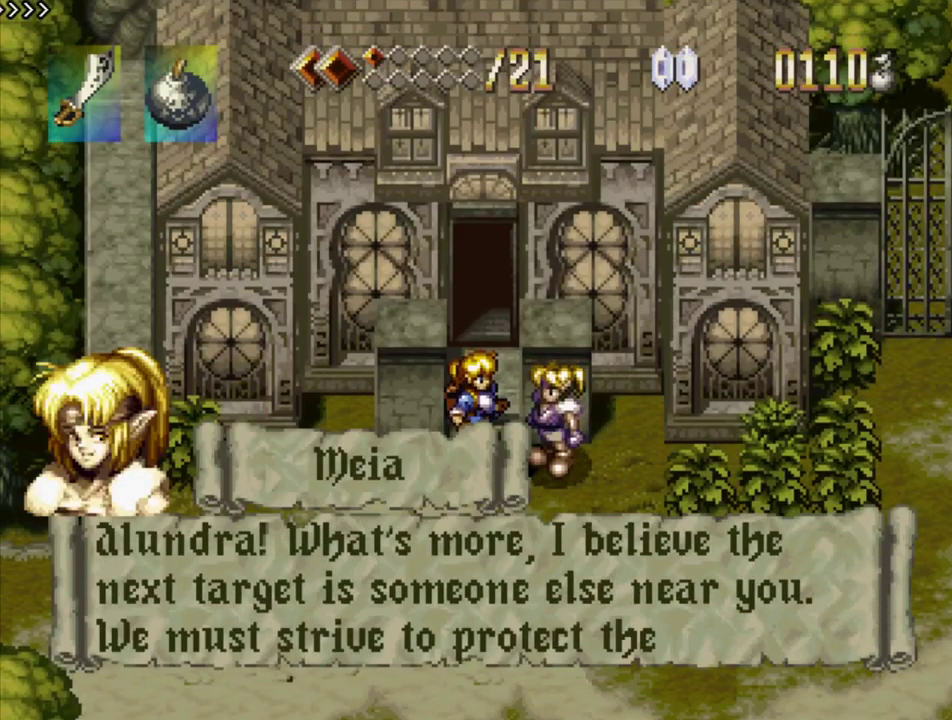
{"buttons": ["SQUARE"], "events": [[150, "SQUARE", "up"], [200, "SQUARE", "down"]]}
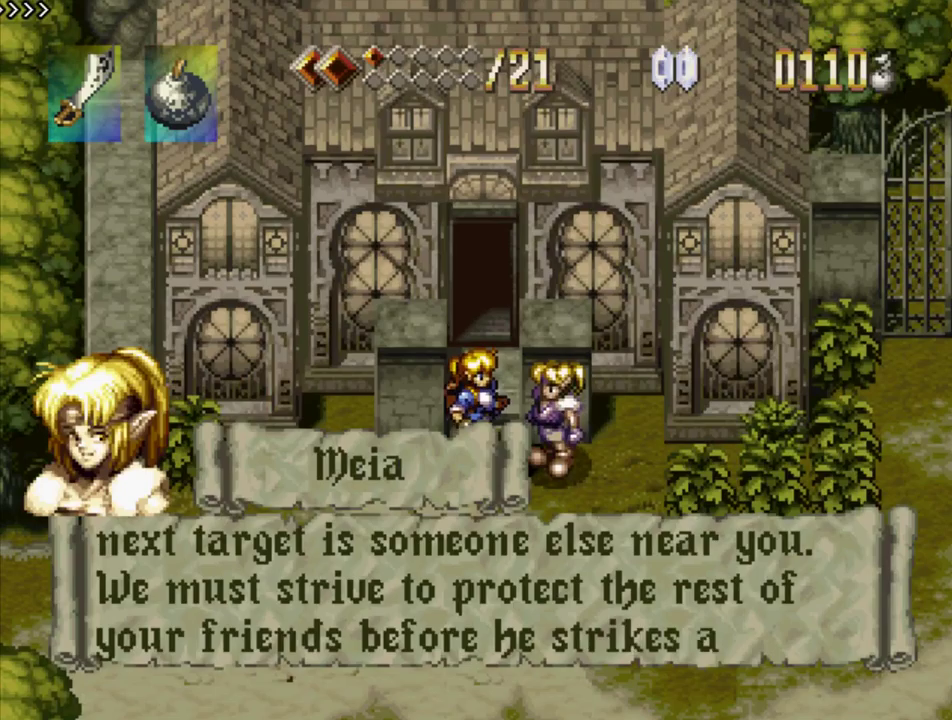
{"buttons": [], "events": [[83, "SQUARE", "up"], [117, "SQUARE", "down"], [300, "SQUARE", "up"], [350, "SQUARE", "down"], [500, "SQUARE", "up"]]}
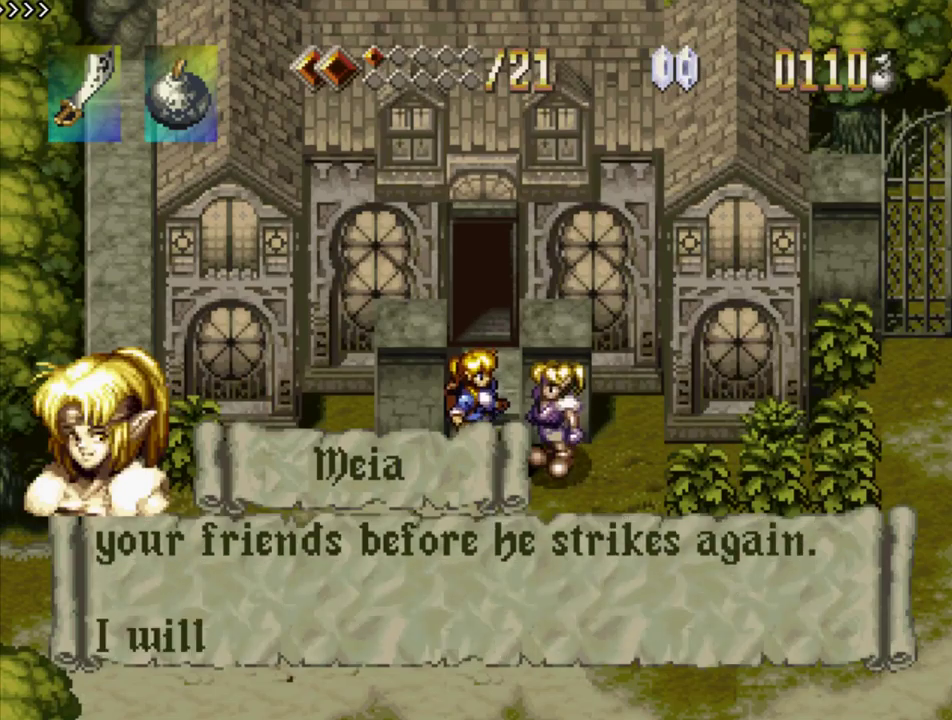
{"buttons": ["SQUARE"], "events": [[33, "SQUARE", "down"], [333, "SQUARE", "up"], [400, "SQUARE", "down"]]}
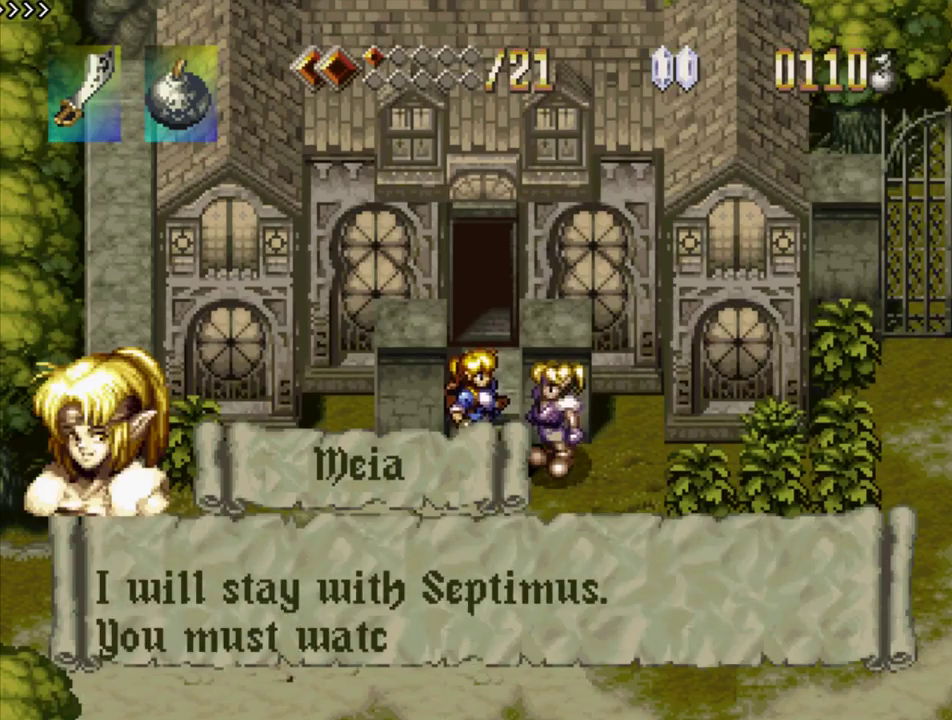
{"buttons": ["SQUARE"], "events": [[33, "SQUARE", "up"], [83, "SQUARE", "down"], [233, "SQUARE", "up"], [300, "SQUARE", "down"]]}
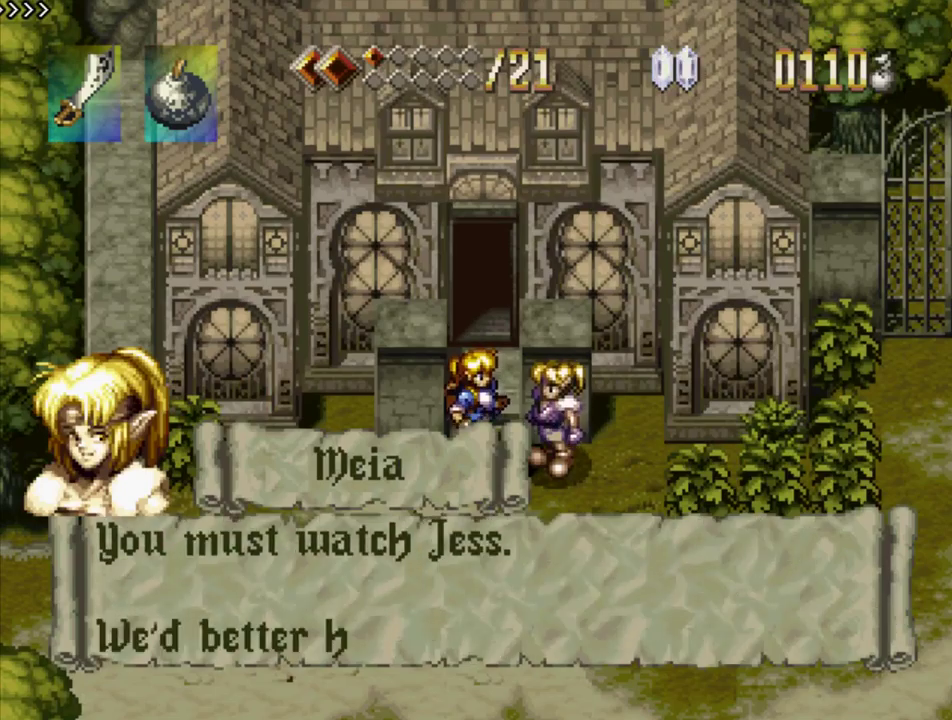
{"buttons": [], "events": [[100, "SQUARE", "up"], [167, "SQUARE", "down"], [300, "SQUARE", "up"], [350, "SQUARE", "down"], [483, "SQUARE", "up"]]}
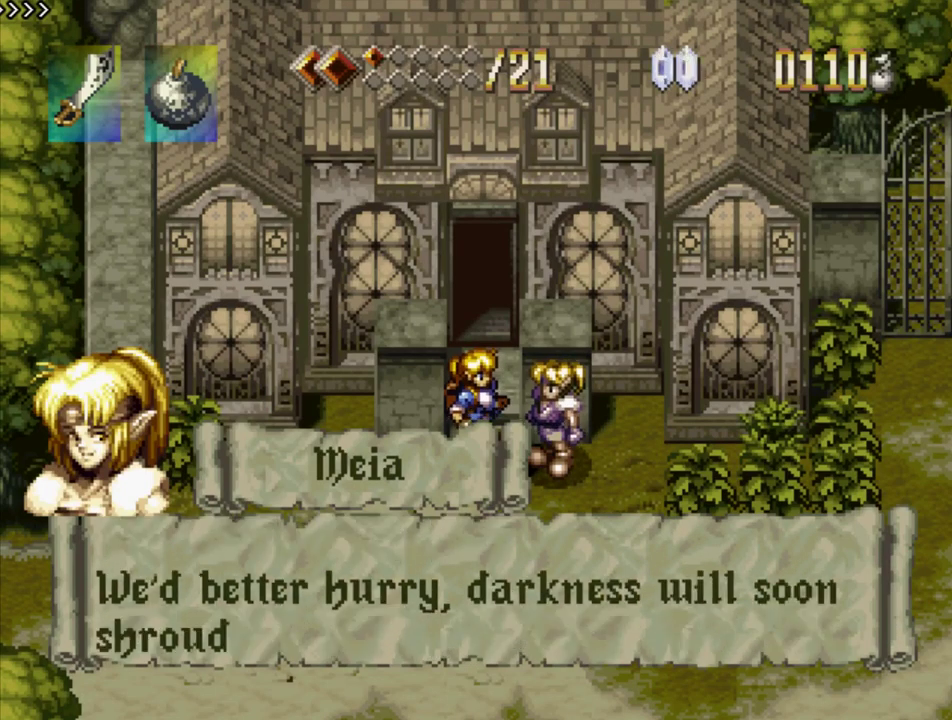
{"buttons": ["SQUARE"], "events": [[50, "SQUARE", "down"], [367, "SQUARE", "up"], [417, "SQUARE", "down"]]}
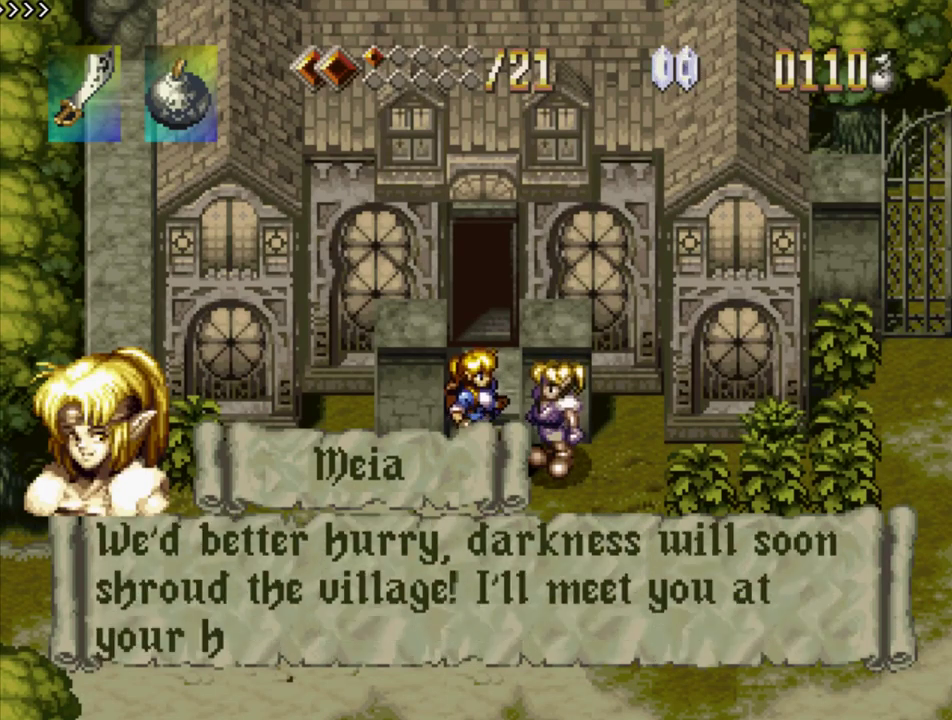
{"buttons": ["SQUARE"], "events": [[383, "SQUARE", "up"], [450, "SQUARE", "down"]]}
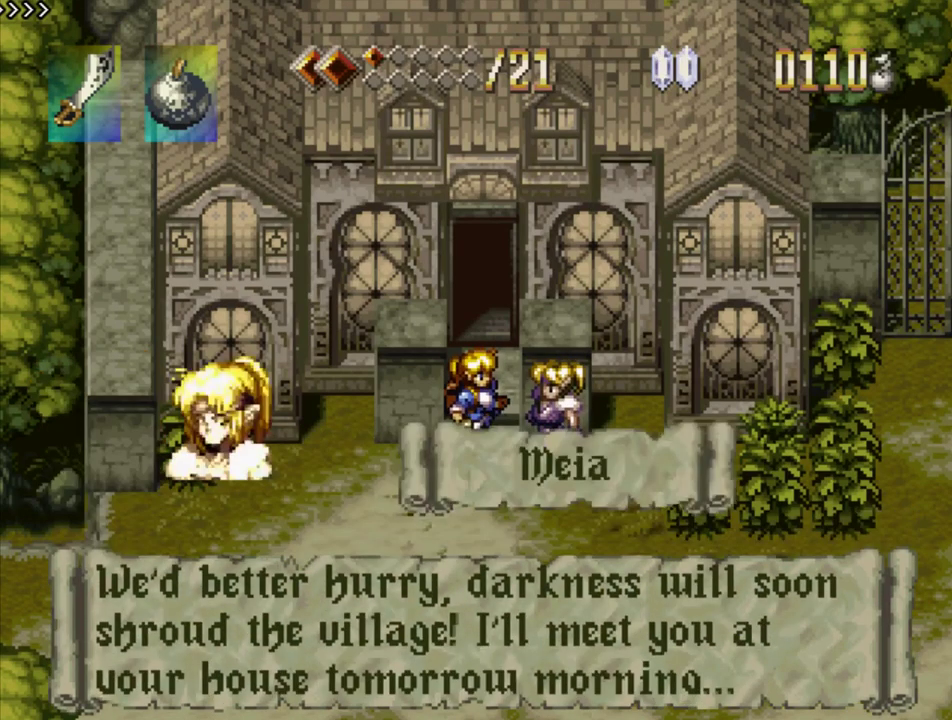
{"buttons": [], "events": [[83, "SQUARE", "up"], [150, "SQUARE", "down"], [250, "SQUARE", "up"]]}